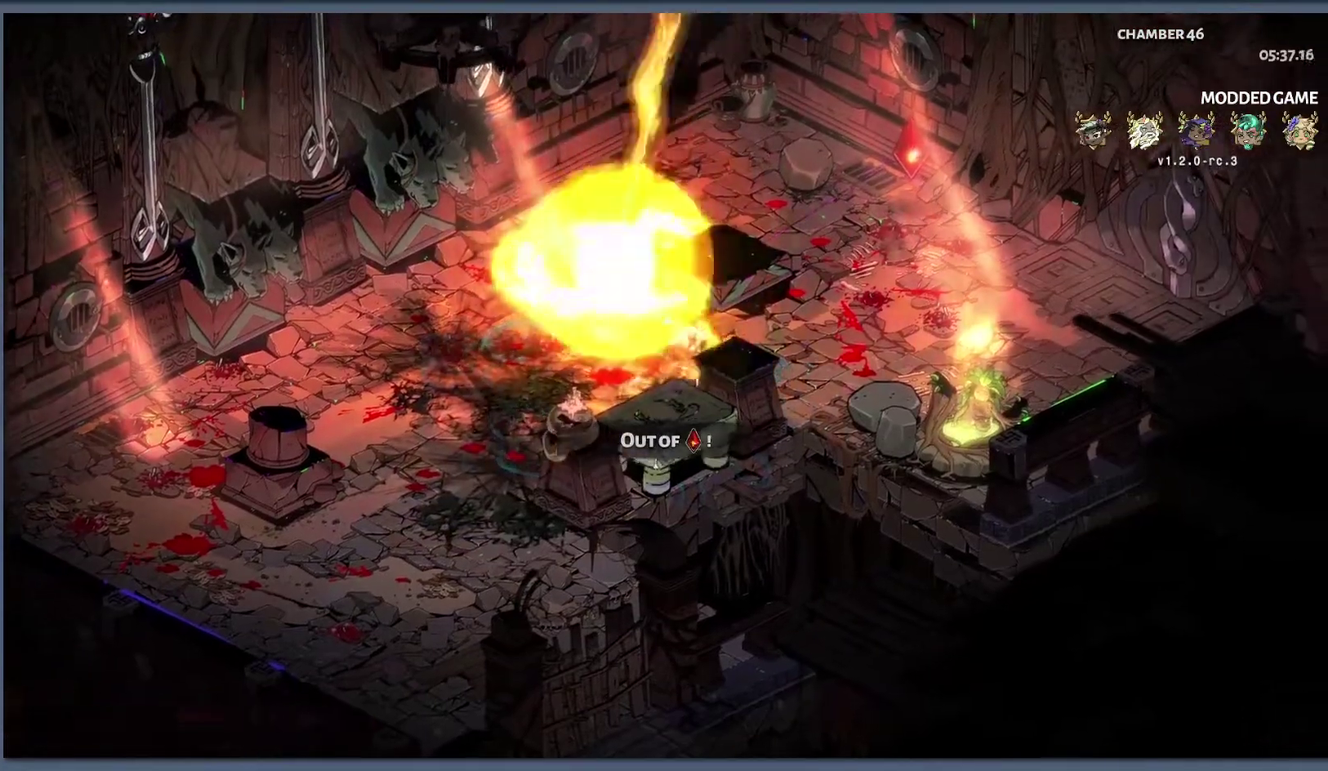
Gameplay with a controller (Xbox layout); each line is a JSON object with the inputs held at the frame after it. "events" lists button and stick changes between this image and that frame as [ms after this image, input, new state], when the widget could be followed in between.
{"buttons": [], "left_stick": "right", "right_stick": "center", "events": [[117, "B", "down"], [217, "B", "up"], [333, "B", "down"], [483, "B", "up"]]}
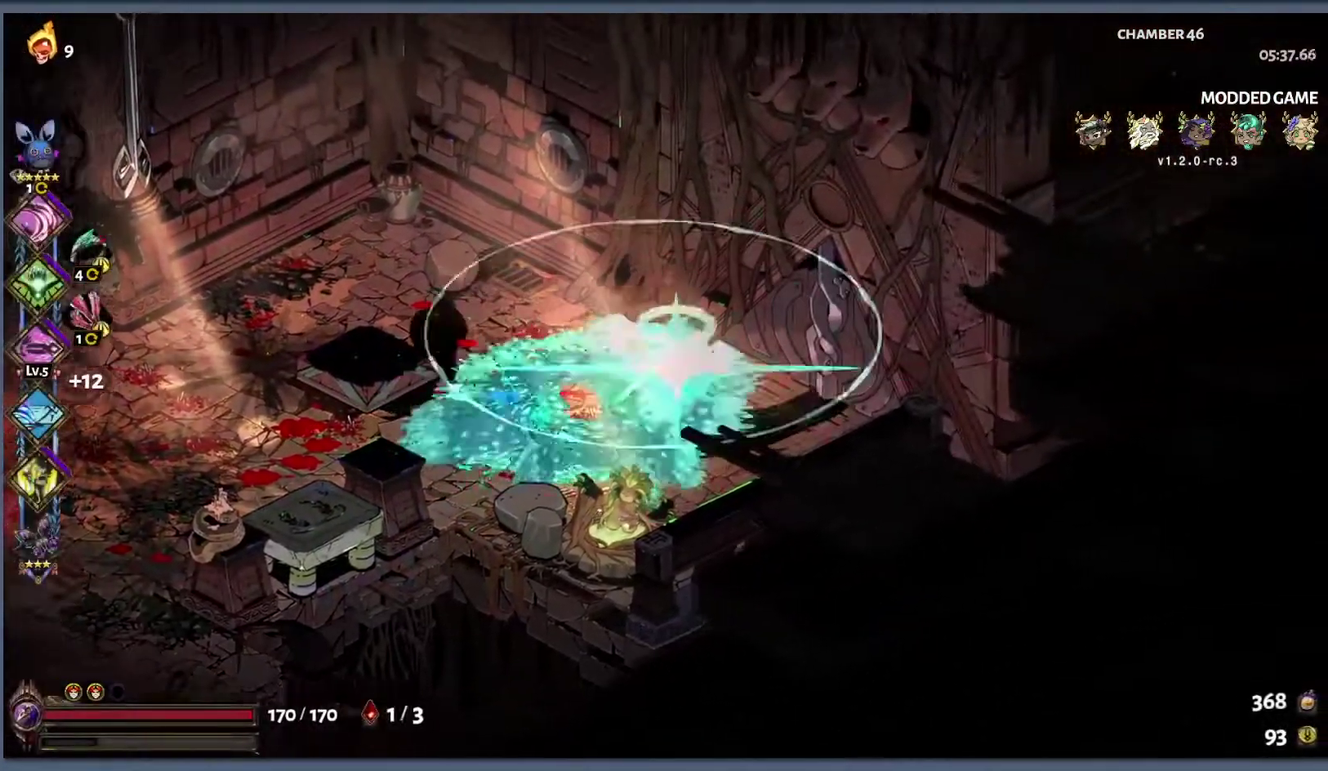
{"buttons": ["R1"], "left_stick": "up-right", "right_stick": "center", "events": [[117, "R1", "down"], [200, "R1", "up"], [233, "left_stick", "up-right"], [500, "R1", "down"]]}
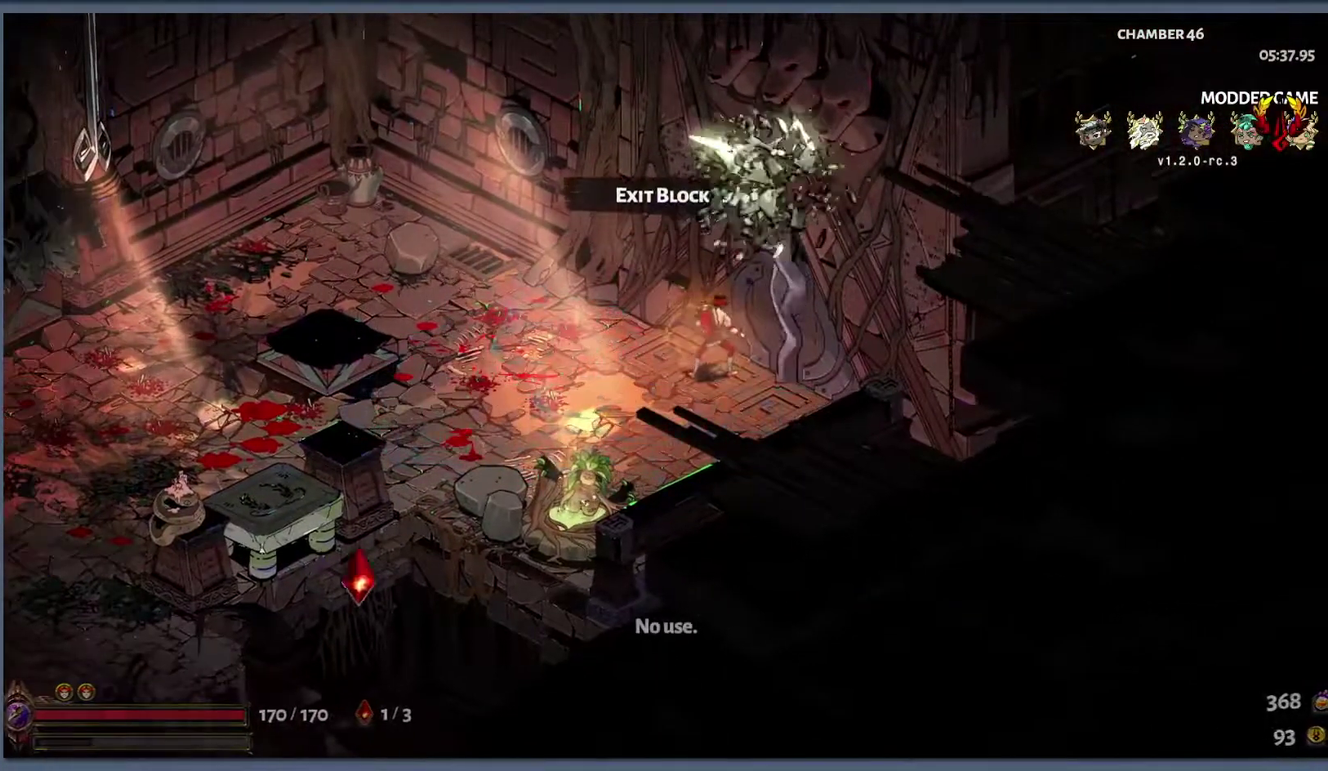
{"buttons": [], "left_stick": "center", "right_stick": "center", "events": [[83, "R1", "up"], [117, "left_stick", "center"]]}
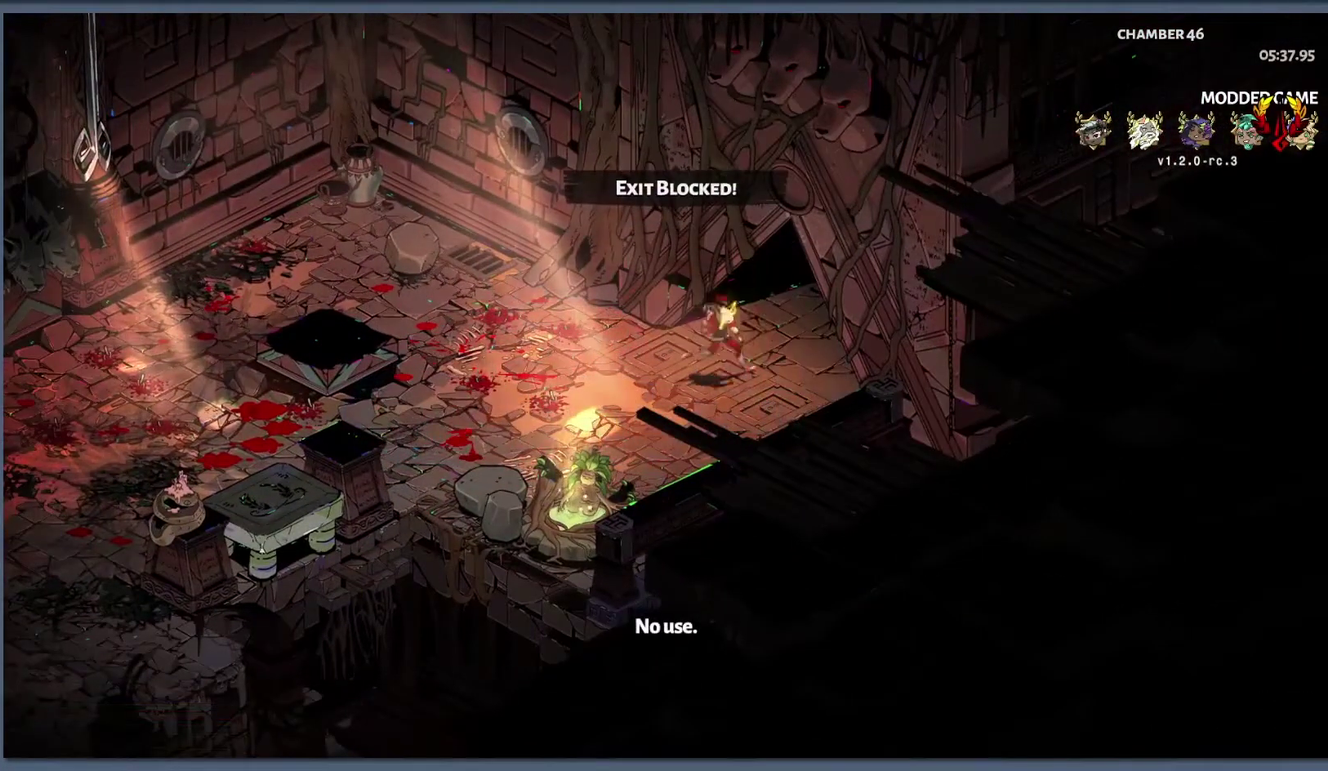
{"buttons": [], "left_stick": "center", "right_stick": "center", "events": []}
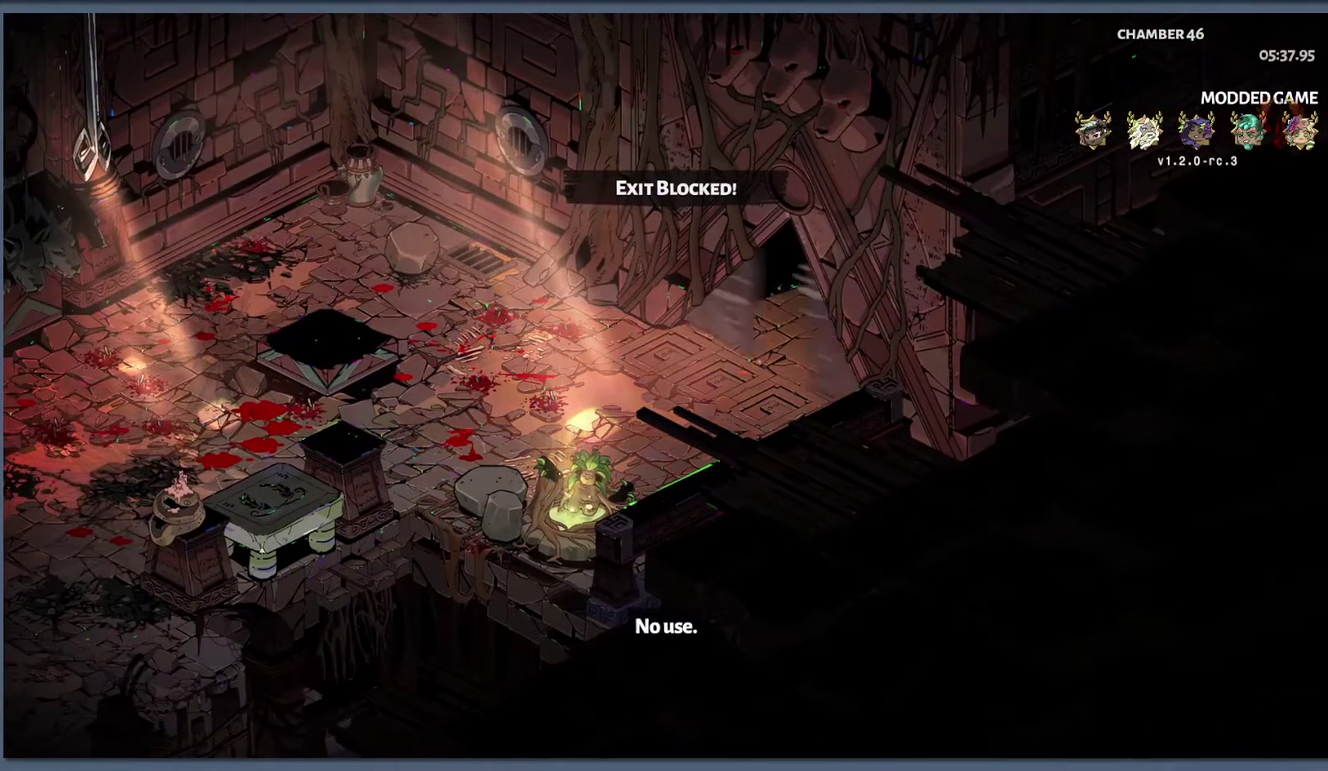
{"buttons": [], "left_stick": "center", "right_stick": "center", "events": []}
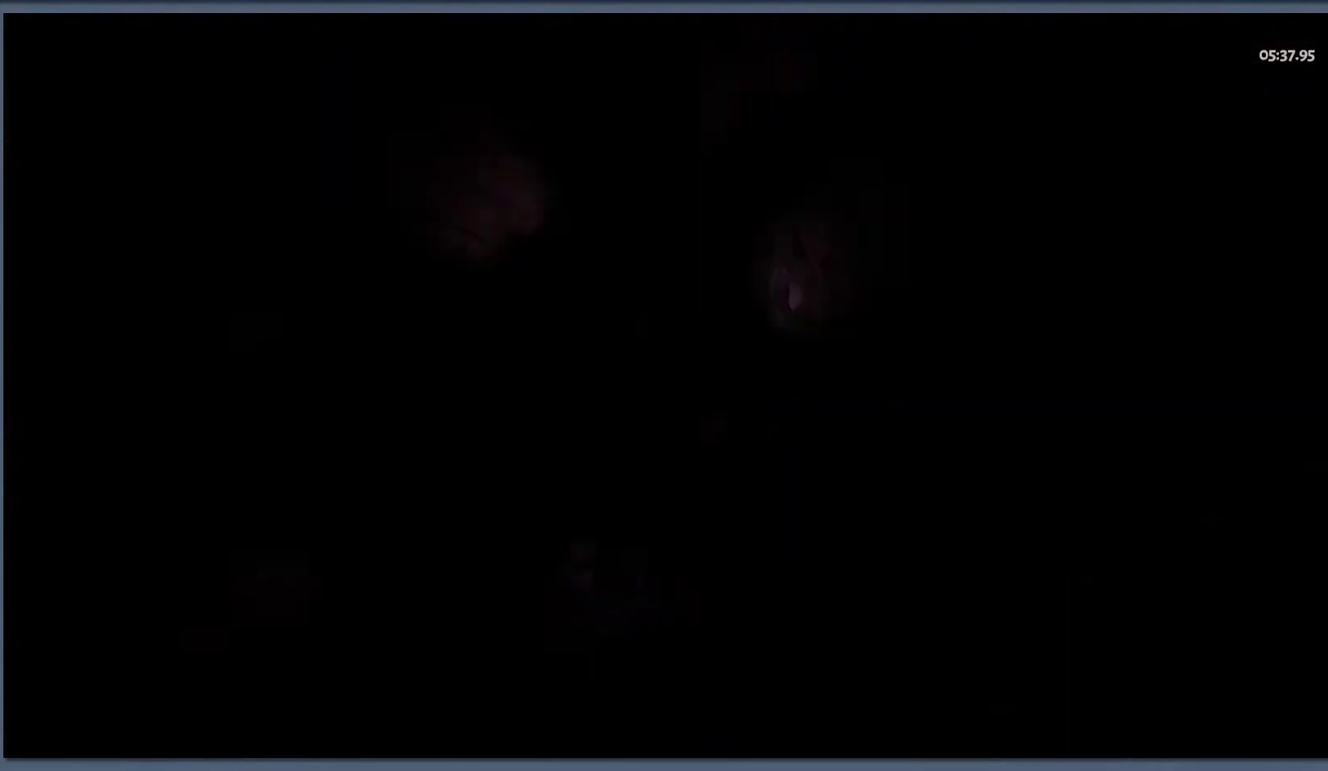
{"buttons": [], "left_stick": "center", "right_stick": "center", "events": []}
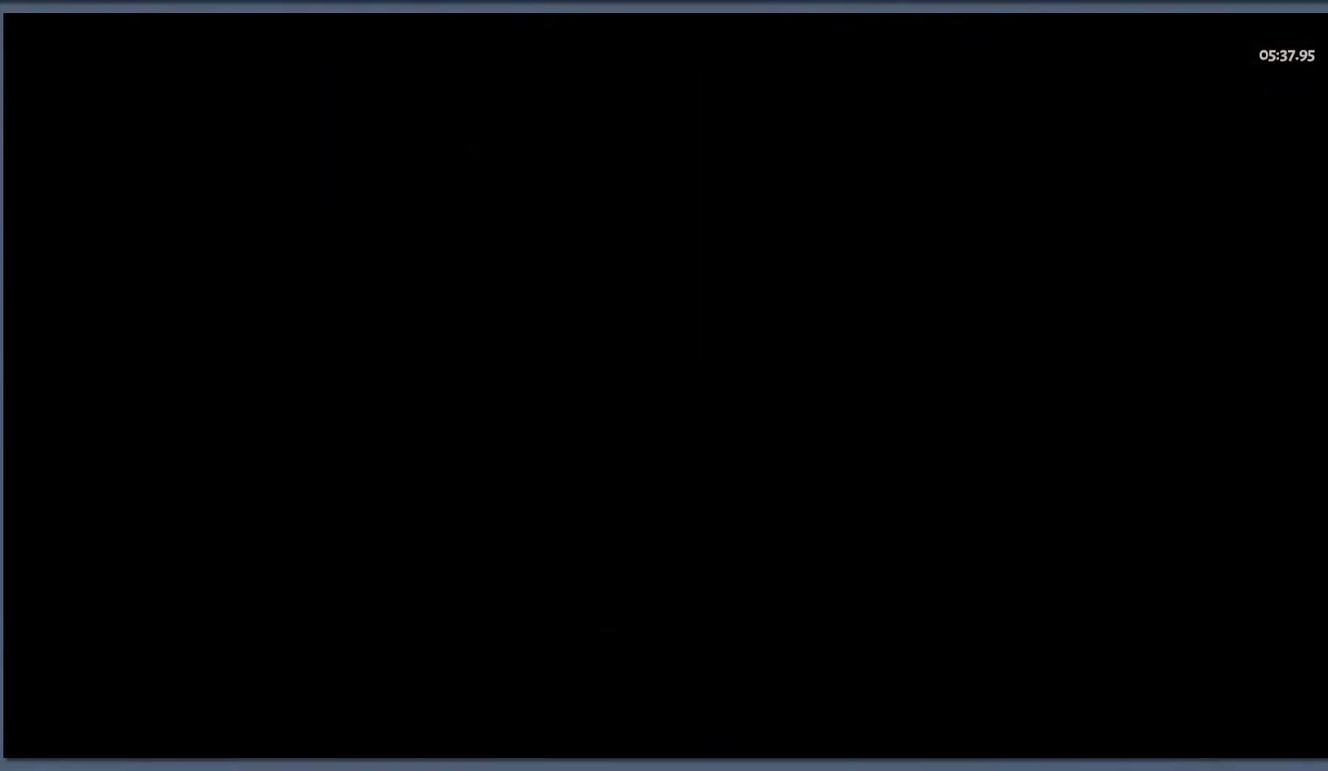
{"buttons": ["START"], "left_stick": "center", "right_stick": "center", "events": [[500, "START", "down"]]}
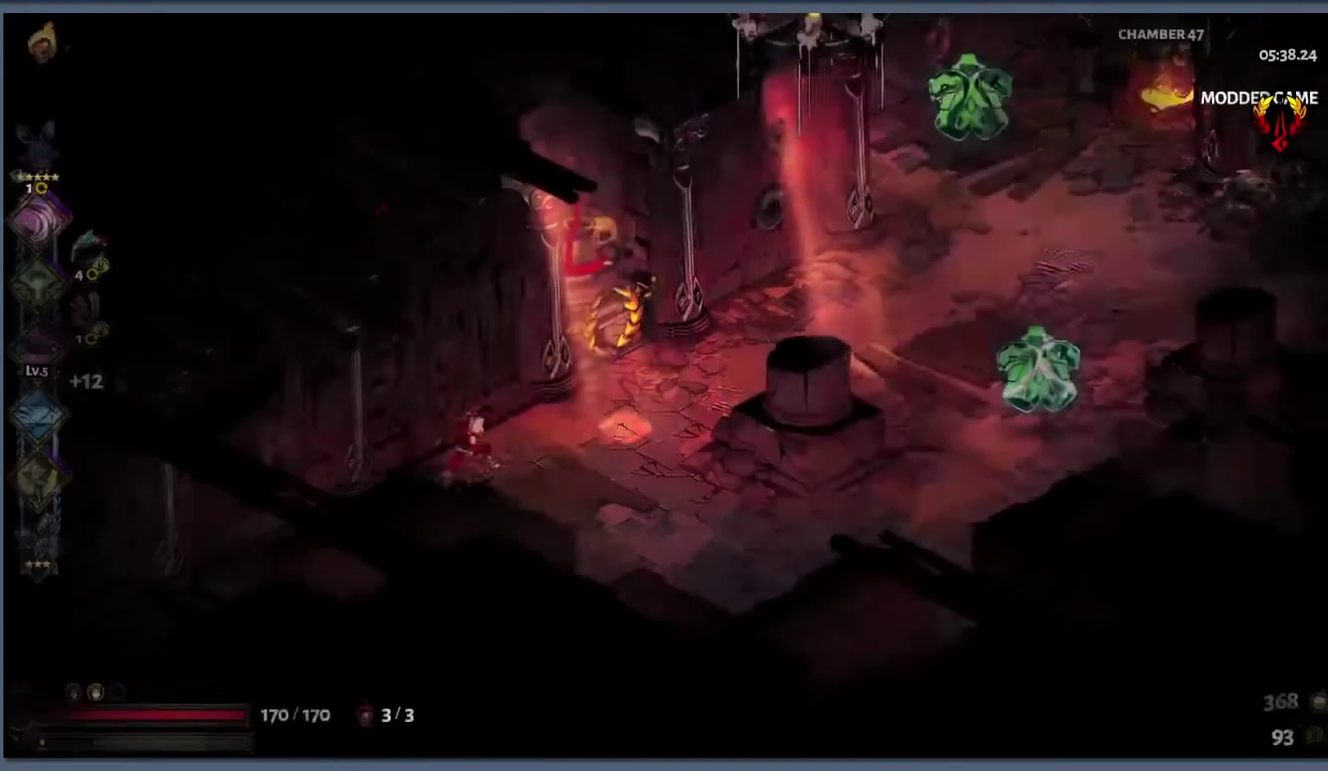
{"buttons": [], "left_stick": "right", "right_stick": "center", "events": [[117, "START", "up"], [283, "START", "down"], [333, "left_stick", "right"], [400, "START", "up"]]}
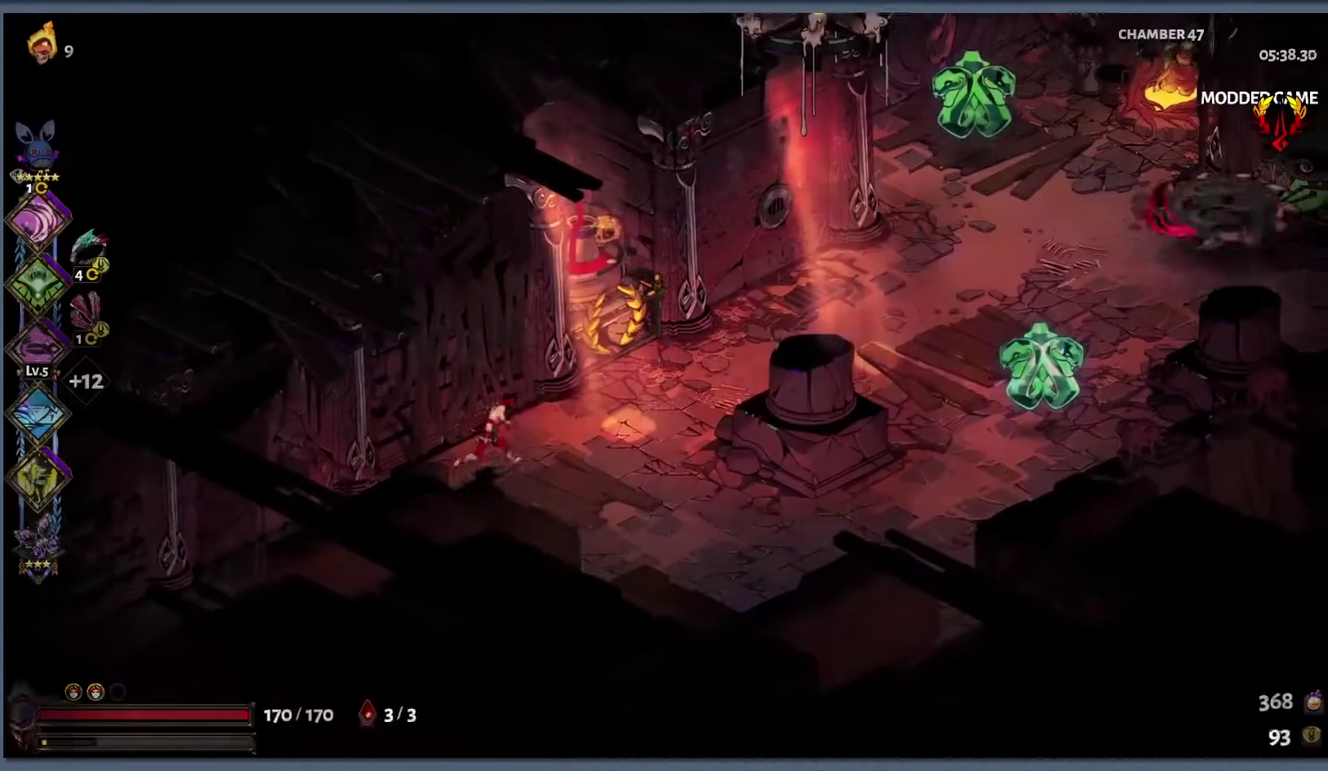
{"buttons": ["B", "Y", "L1"], "left_stick": "right", "right_stick": "center", "events": [[233, "B", "down"], [317, "B", "up"], [400, "B", "down"], [483, "L1", "down"], [483, "Y", "down"]]}
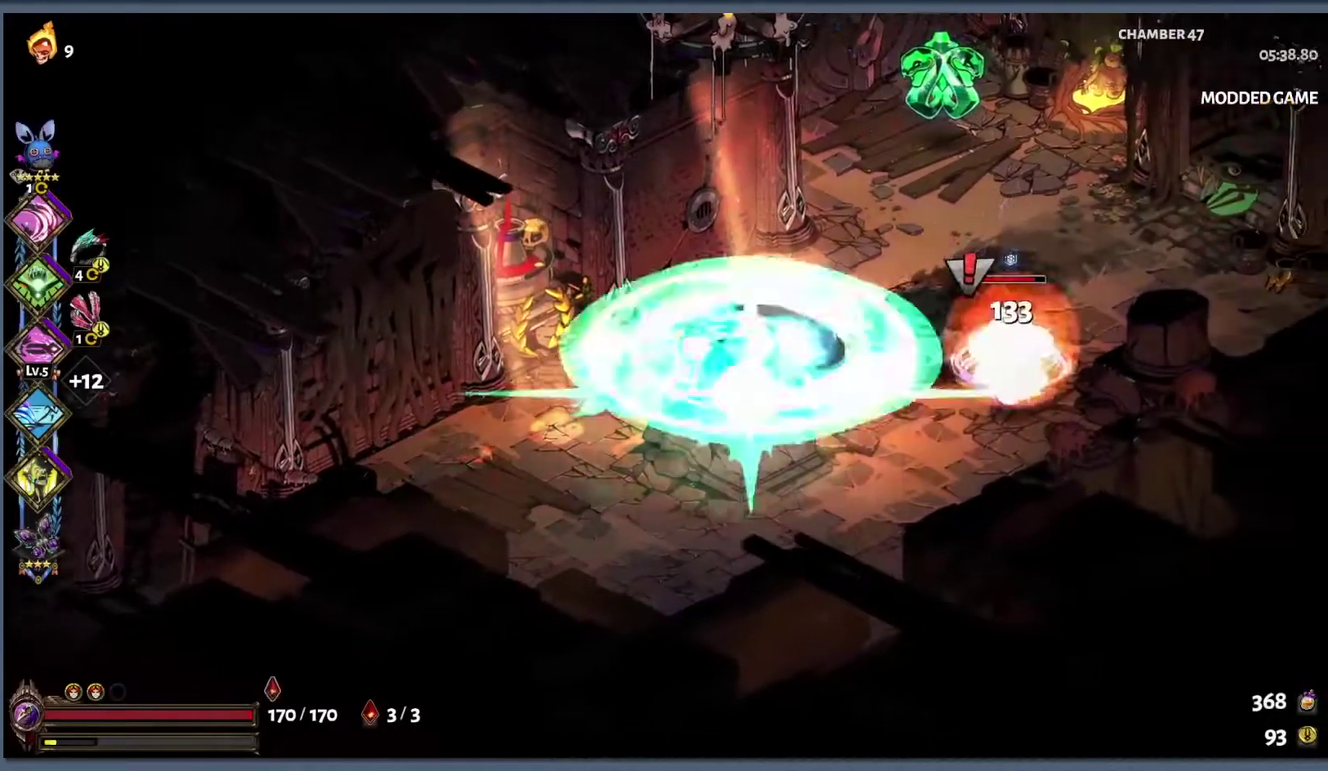
{"buttons": ["Y", "L1"], "left_stick": "up", "right_stick": "center", "events": [[67, "L1", "up"], [150, "B", "up"], [150, "L1", "down"], [217, "L1", "up"], [300, "L1", "down"], [333, "B", "down"], [367, "left_stick", "up-right"], [400, "L1", "up"], [433, "left_stick", "up"], [467, "B", "up"], [483, "L1", "down"]]}
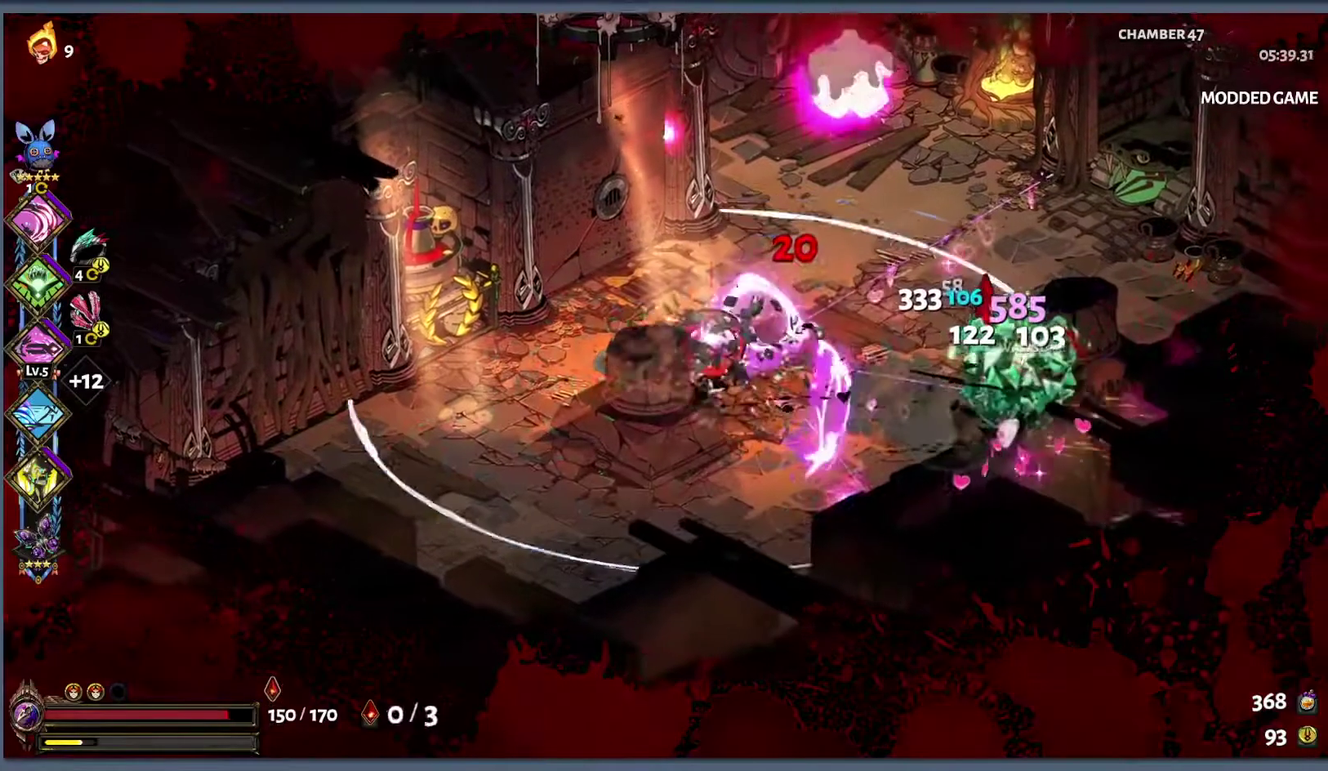
{"buttons": ["B", "Y", "L1"], "left_stick": "up-right", "right_stick": "center", "events": [[67, "L1", "up"], [117, "B", "down"], [150, "L1", "down"], [233, "L1", "up"], [283, "B", "up"], [317, "L1", "down"], [350, "left_stick", "up-right"], [383, "L1", "up"], [450, "B", "down"], [450, "L1", "down"]]}
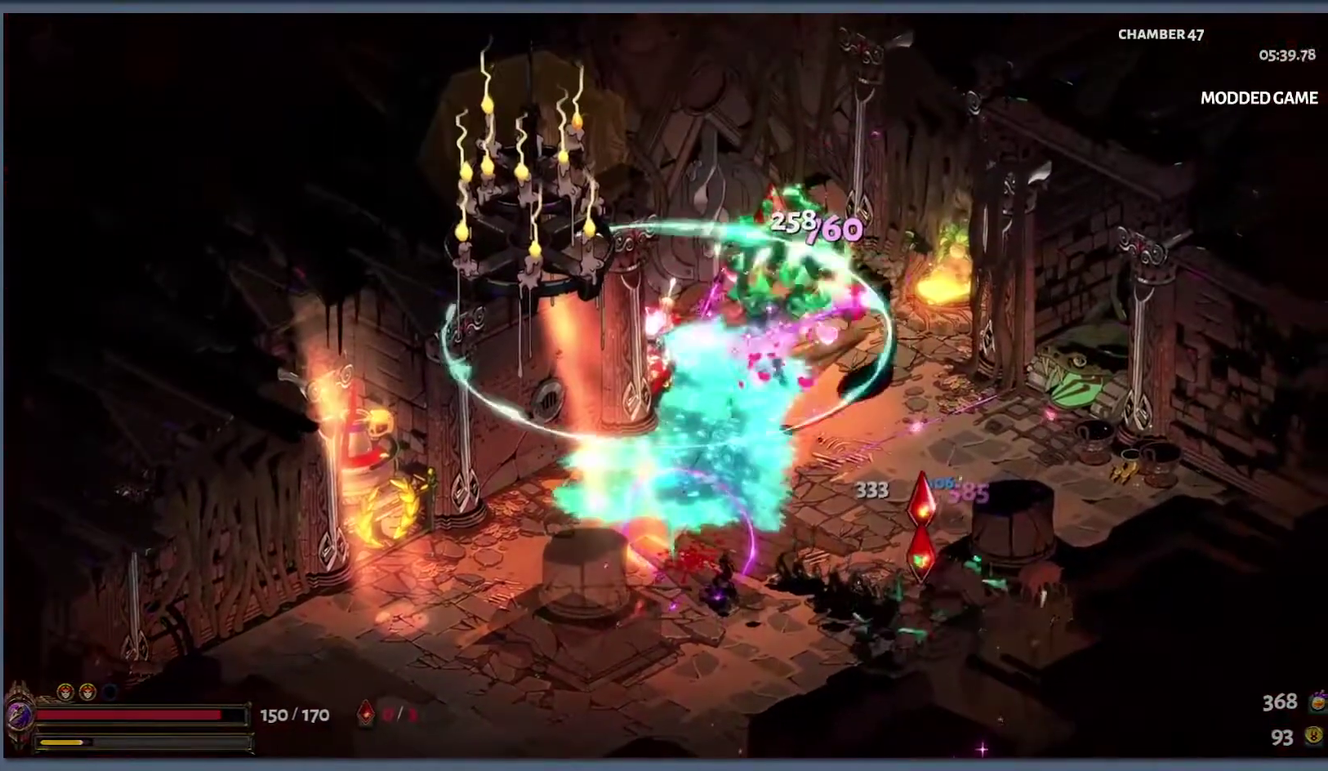
{"buttons": [], "left_stick": "center", "right_stick": "center", "events": [[17, "left_stick", "right"], [33, "L1", "up"], [67, "B", "up"], [233, "Y", "up"], [300, "left_stick", "up"], [483, "left_stick", "center"]]}
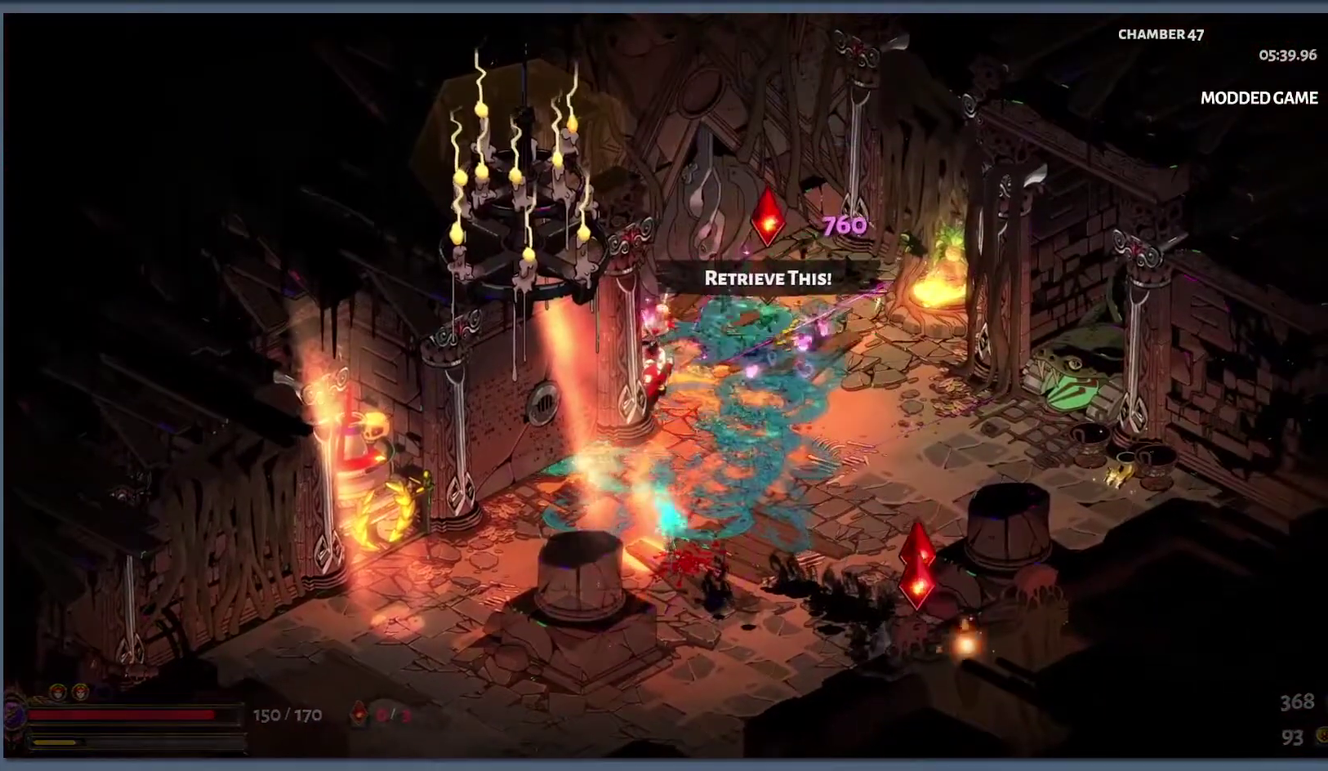
{"buttons": [], "left_stick": "up-right", "right_stick": "center", "events": [[233, "R1", "down"], [317, "R1", "up"], [333, "left_stick", "up"], [400, "R1", "down"], [483, "R1", "up"], [500, "left_stick", "up-right"]]}
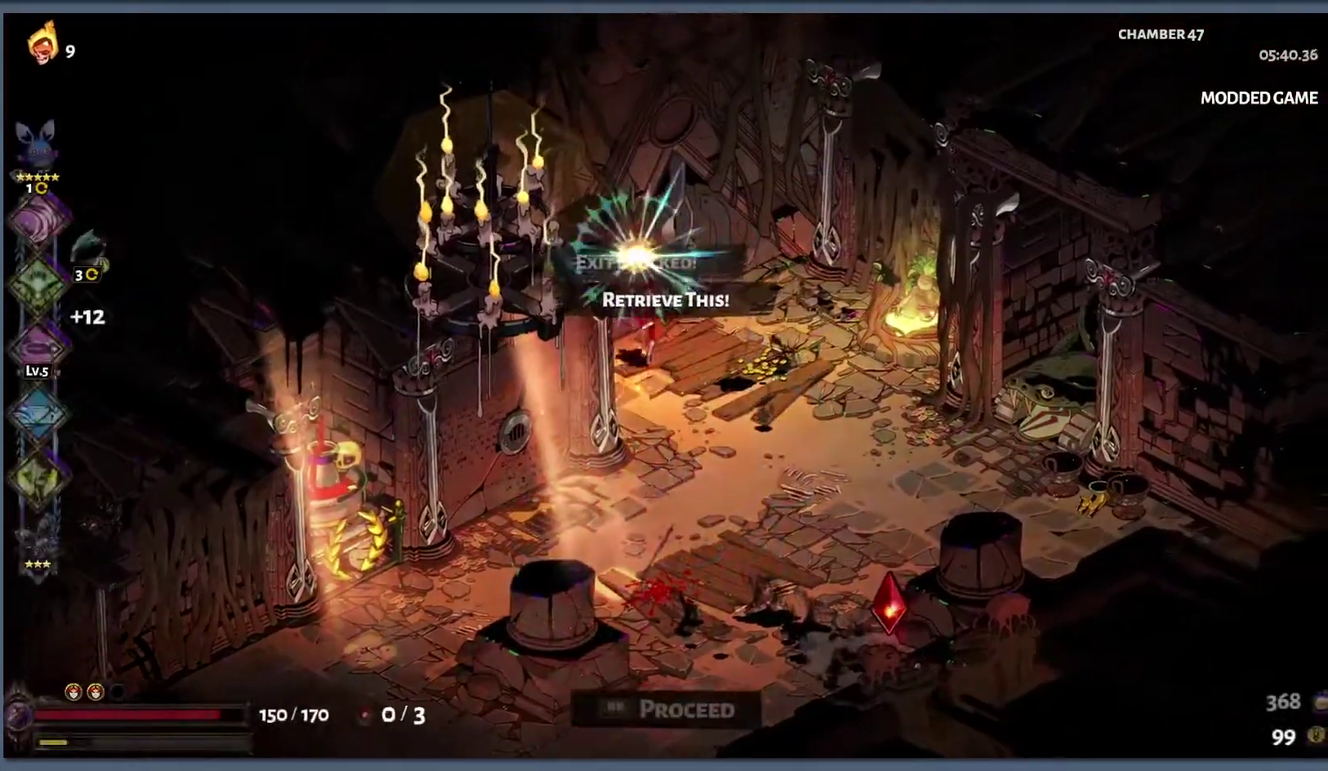
{"buttons": ["R1"], "left_stick": "center", "right_stick": "center", "events": [[67, "R1", "down"], [117, "left_stick", "up"], [150, "R1", "up"], [217, "R1", "down"], [283, "R1", "up"], [333, "left_stick", "center"], [350, "R1", "down"], [433, "R1", "up"], [500, "R1", "down"]]}
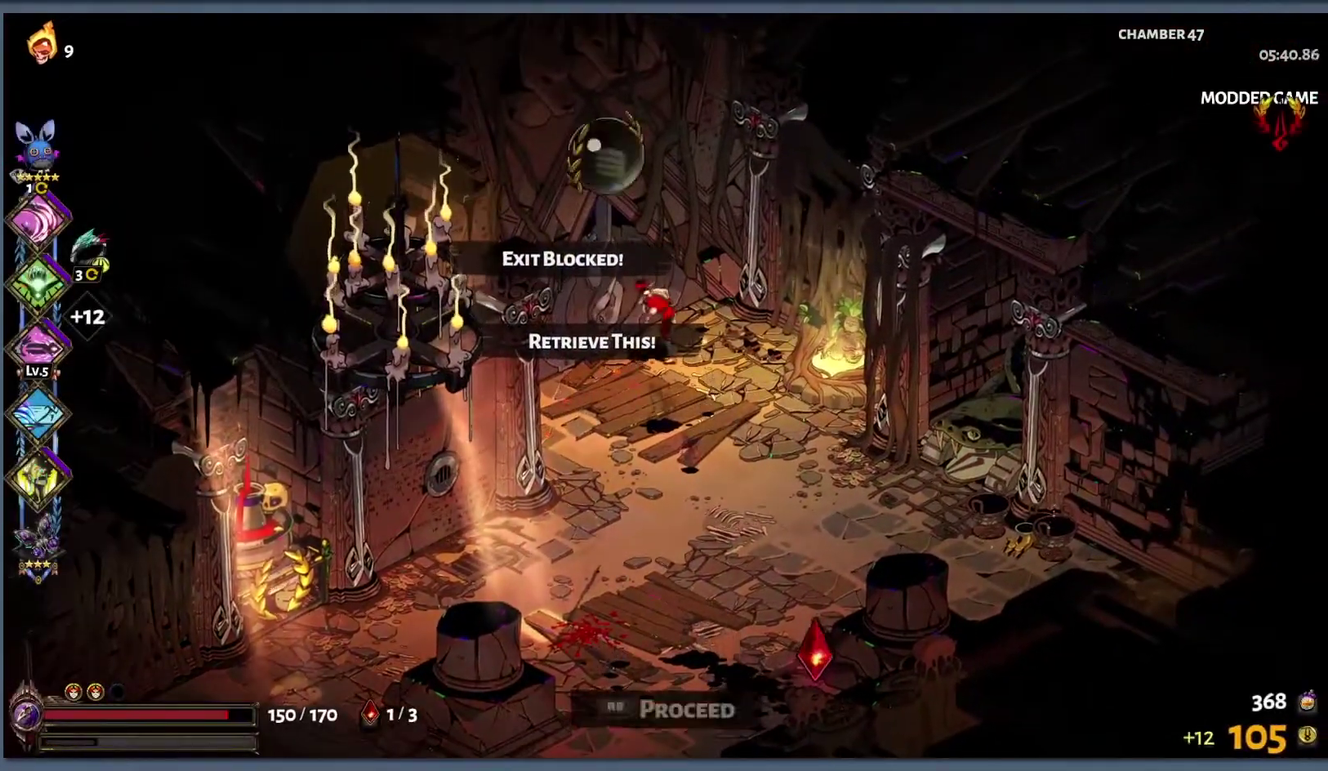
{"buttons": [], "left_stick": "center", "right_stick": "center", "events": [[67, "R1", "up"], [100, "left_stick", "left"], [133, "R1", "down"], [200, "R1", "up"], [250, "R1", "down"], [250, "left_stick", "center"], [350, "R1", "up"]]}
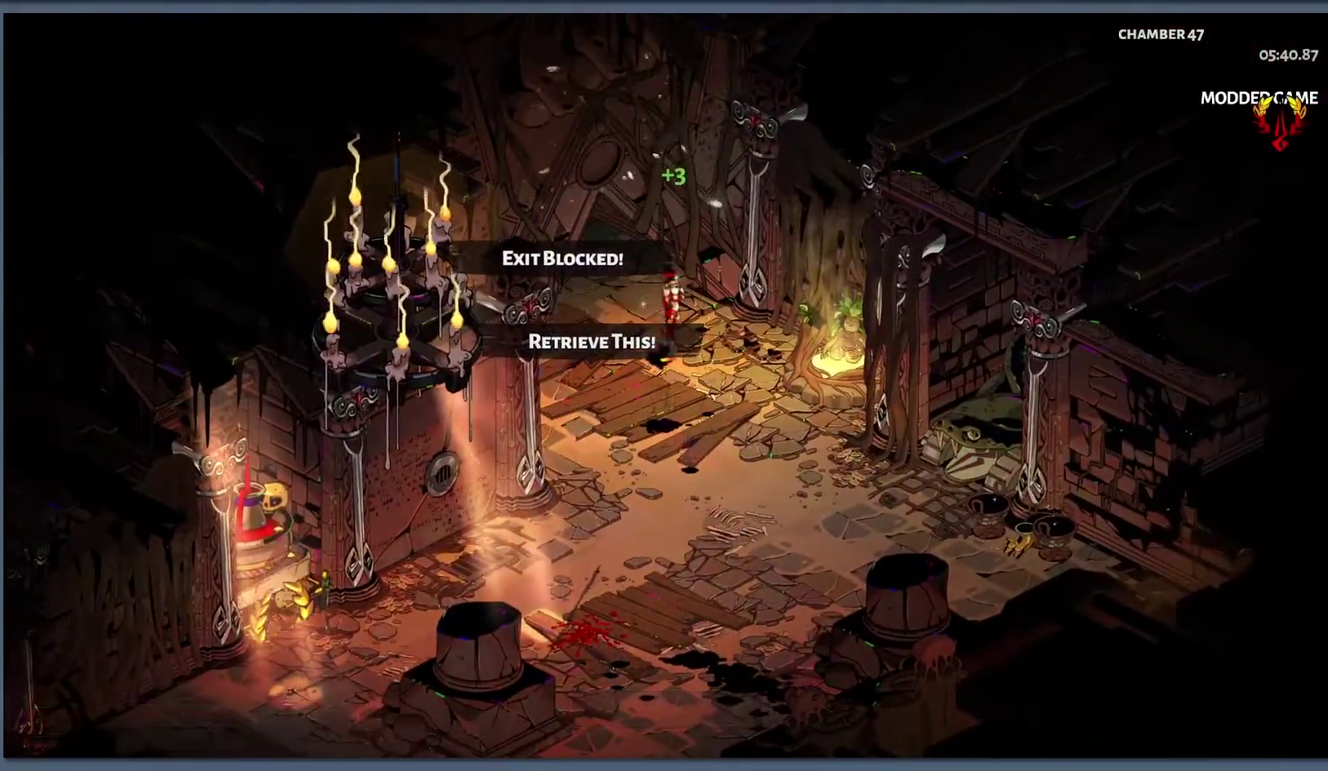
{"buttons": [], "left_stick": "center", "right_stick": "center", "events": []}
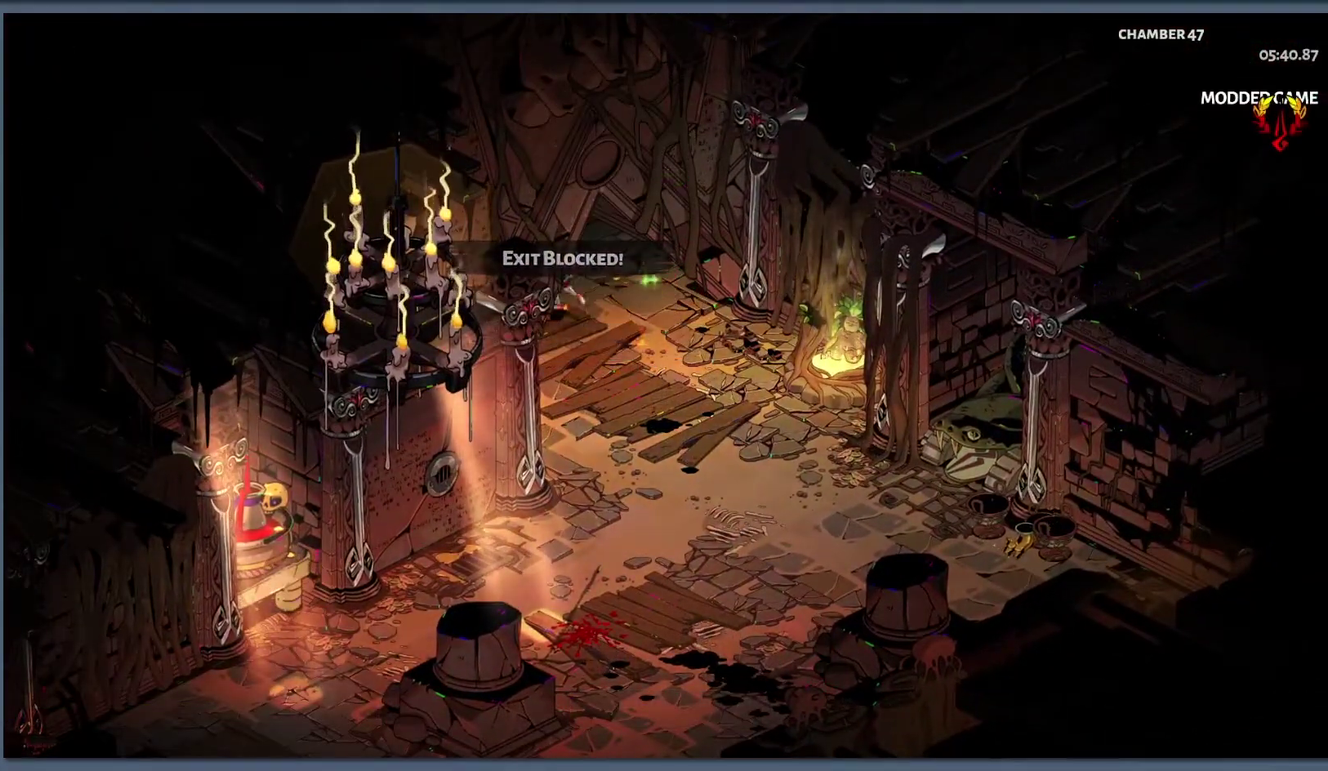
{"buttons": [], "left_stick": "center", "right_stick": "center", "events": []}
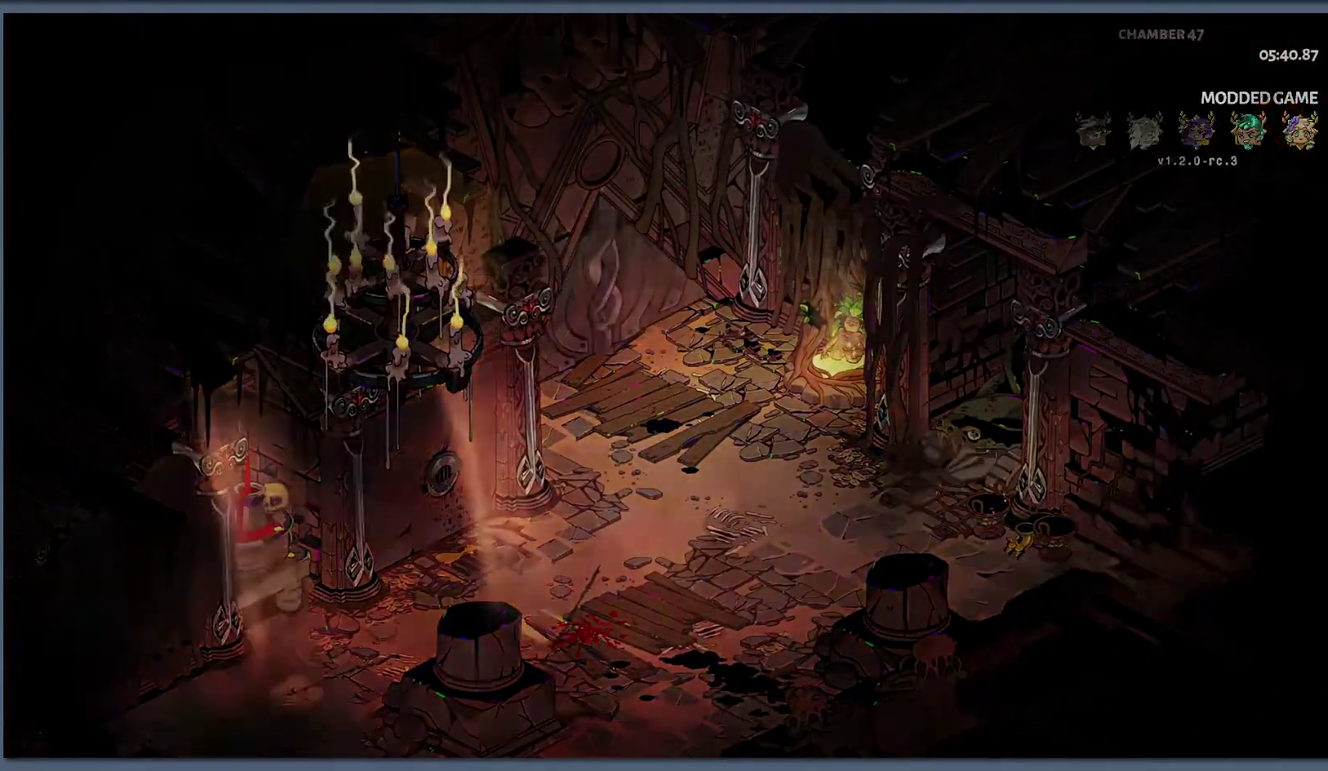
{"buttons": [], "left_stick": "center", "right_stick": "center", "events": []}
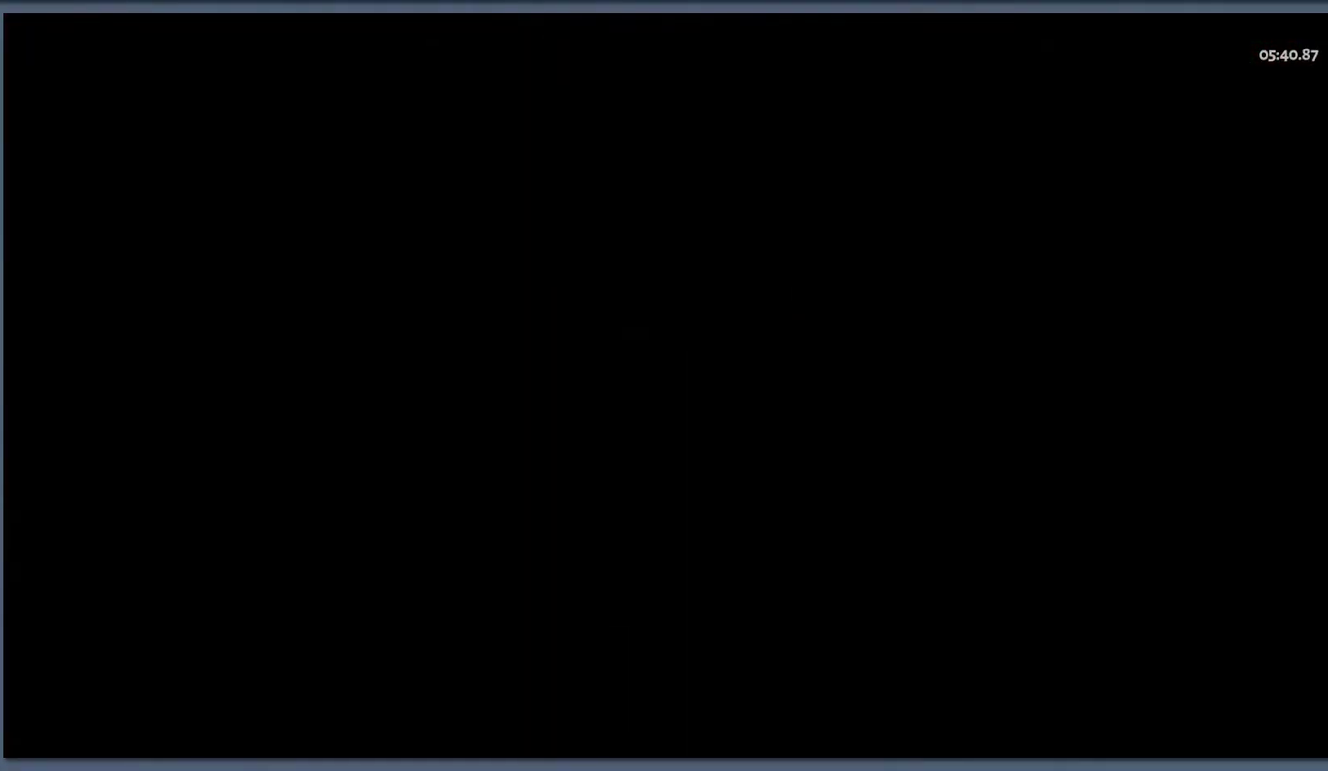
{"buttons": [], "left_stick": "center", "right_stick": "center", "events": []}
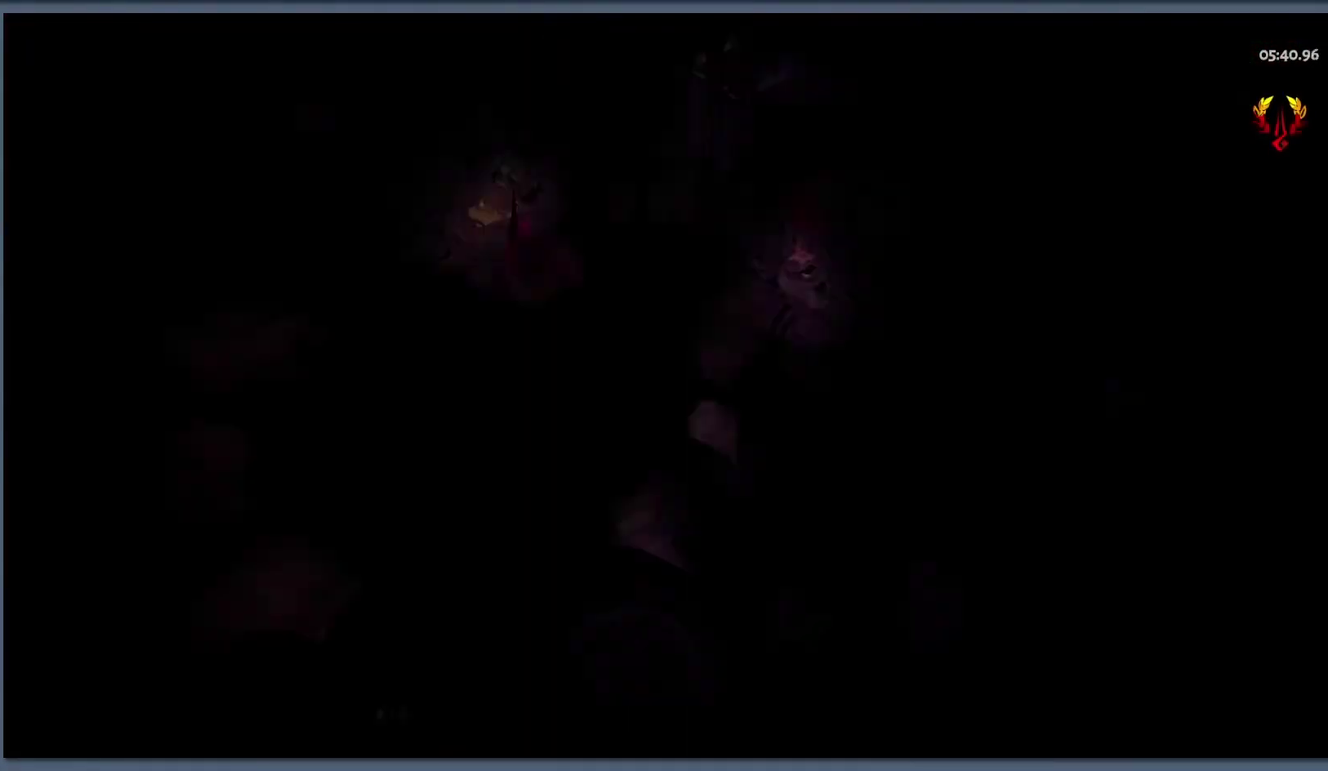
{"buttons": [], "left_stick": "center", "right_stick": "center", "events": [[200, "START", "down"], [300, "START", "up"]]}
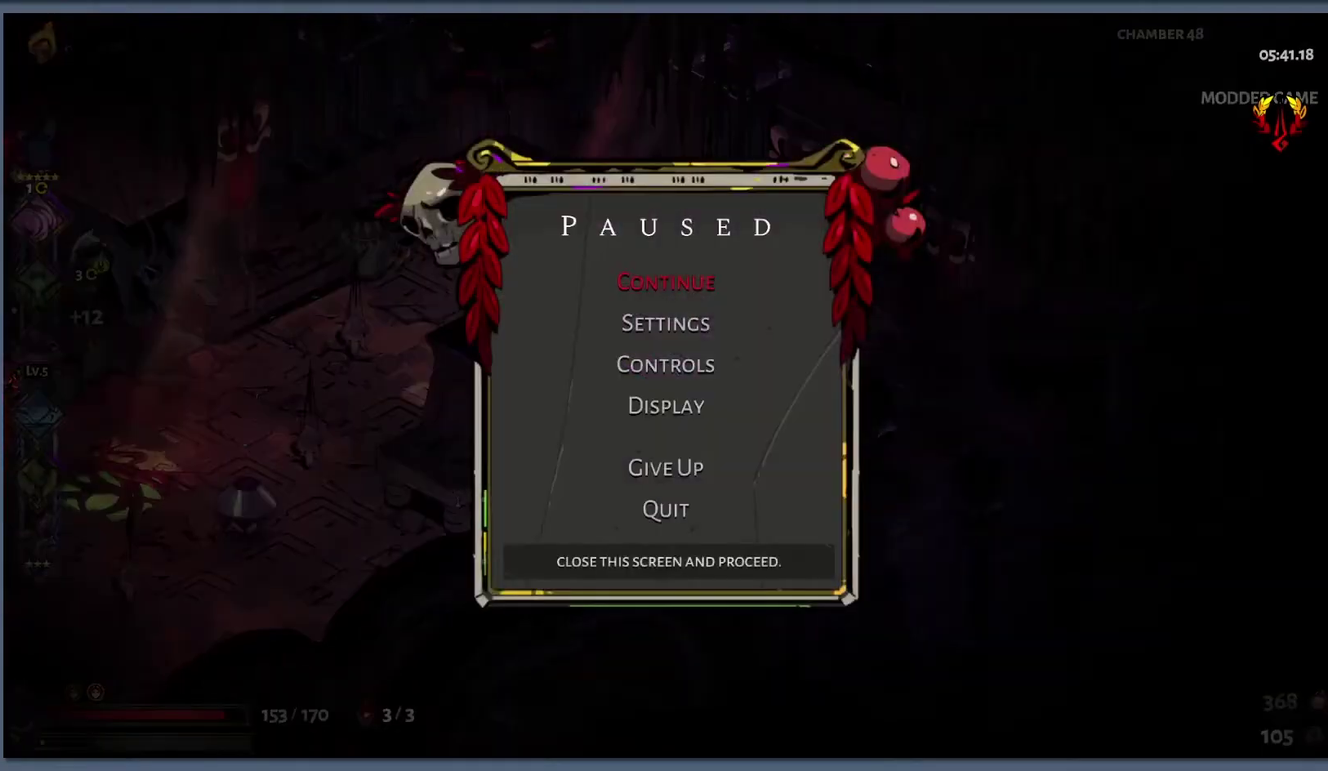
{"buttons": ["B"], "left_stick": "left", "right_stick": "center", "events": [[33, "START", "down"], [83, "left_stick", "left"], [133, "START", "up"], [500, "B", "down"]]}
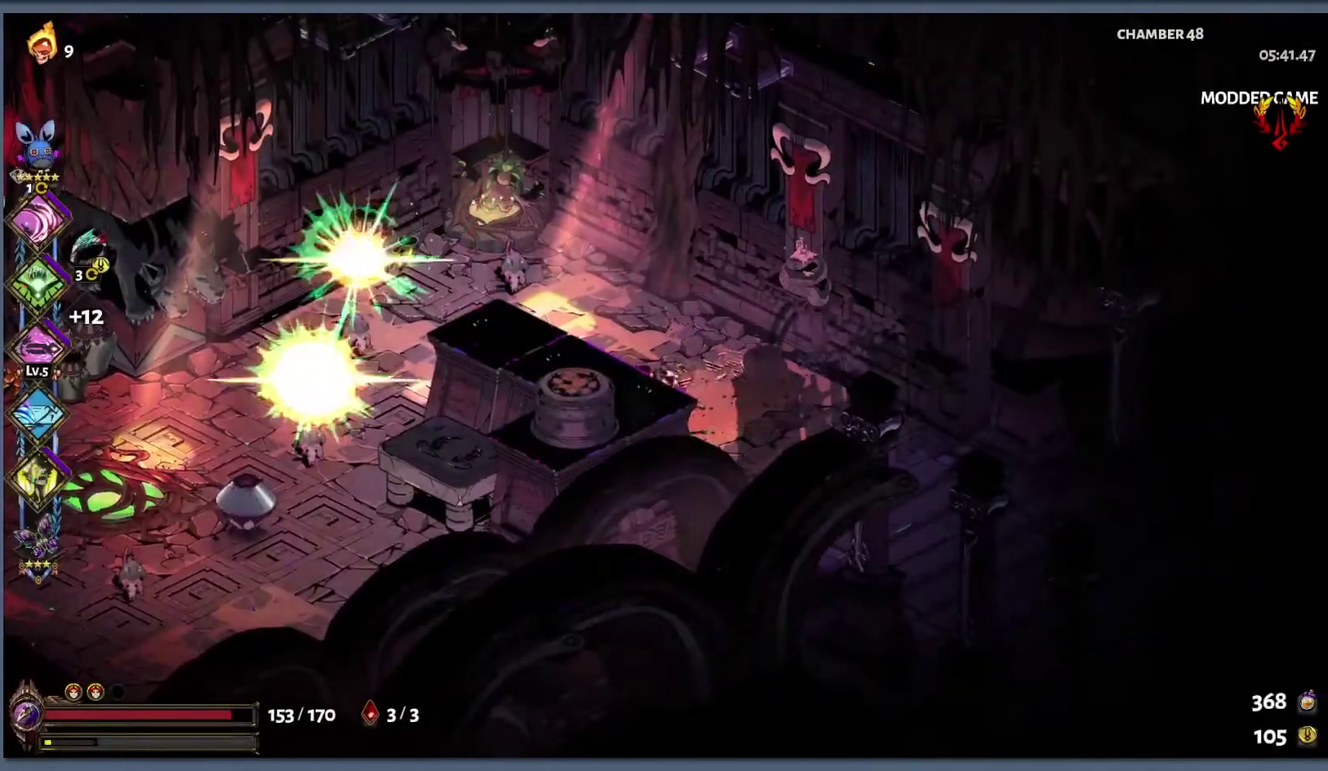
{"buttons": ["Y", "L1"], "left_stick": "left", "right_stick": "center", "events": [[67, "B", "up"], [117, "L1", "down"], [150, "B", "down"], [150, "Y", "down"], [200, "L1", "up"], [200, "left_stick", "down-left"], [283, "L1", "down"], [317, "left_stick", "left"], [367, "B", "up"], [367, "L1", "up"], [450, "L1", "down"]]}
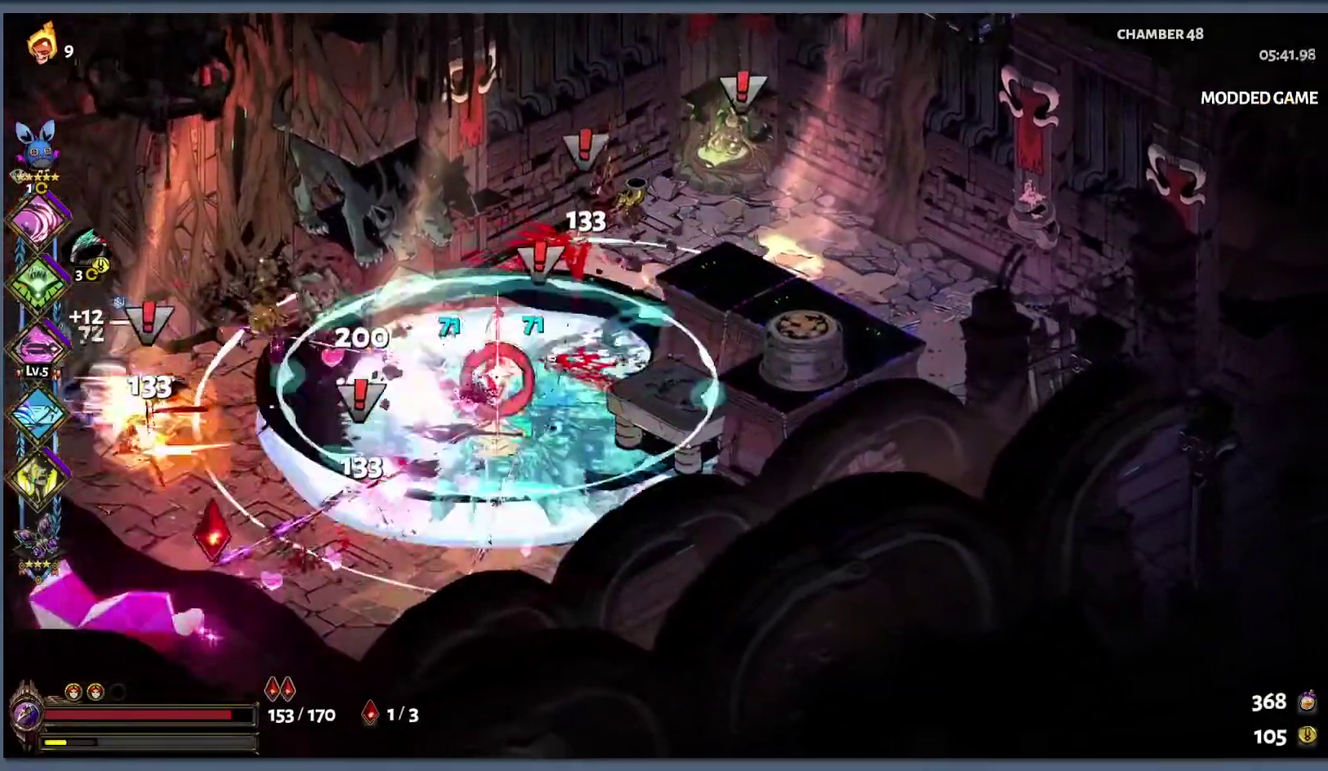
{"buttons": ["B", "Y", "L1"], "left_stick": "left", "right_stick": "center", "events": [[17, "L1", "up"], [117, "L1", "down"], [150, "B", "down"], [183, "L1", "up"], [283, "L1", "down"], [317, "B", "up"], [333, "L1", "up"], [400, "B", "down"], [450, "L1", "down"]]}
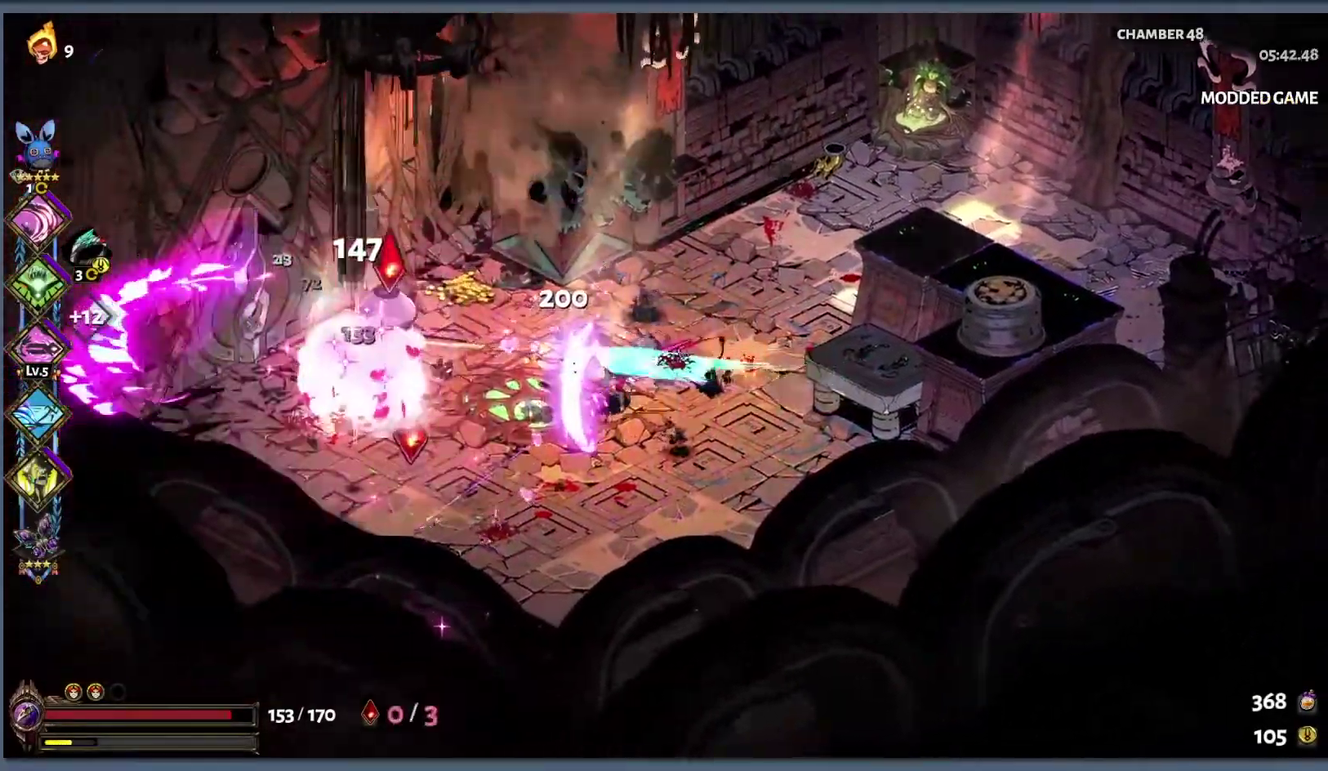
{"buttons": ["Y"], "left_stick": "right", "right_stick": "center", "events": [[17, "L1", "up"], [33, "left_stick", "down-left"], [67, "B", "up"], [100, "left_stick", "down"], [133, "L1", "down"], [150, "left_stick", "down-right"], [233, "L1", "up"], [233, "left_stick", "right"], [333, "L1", "down"], [400, "L1", "up"]]}
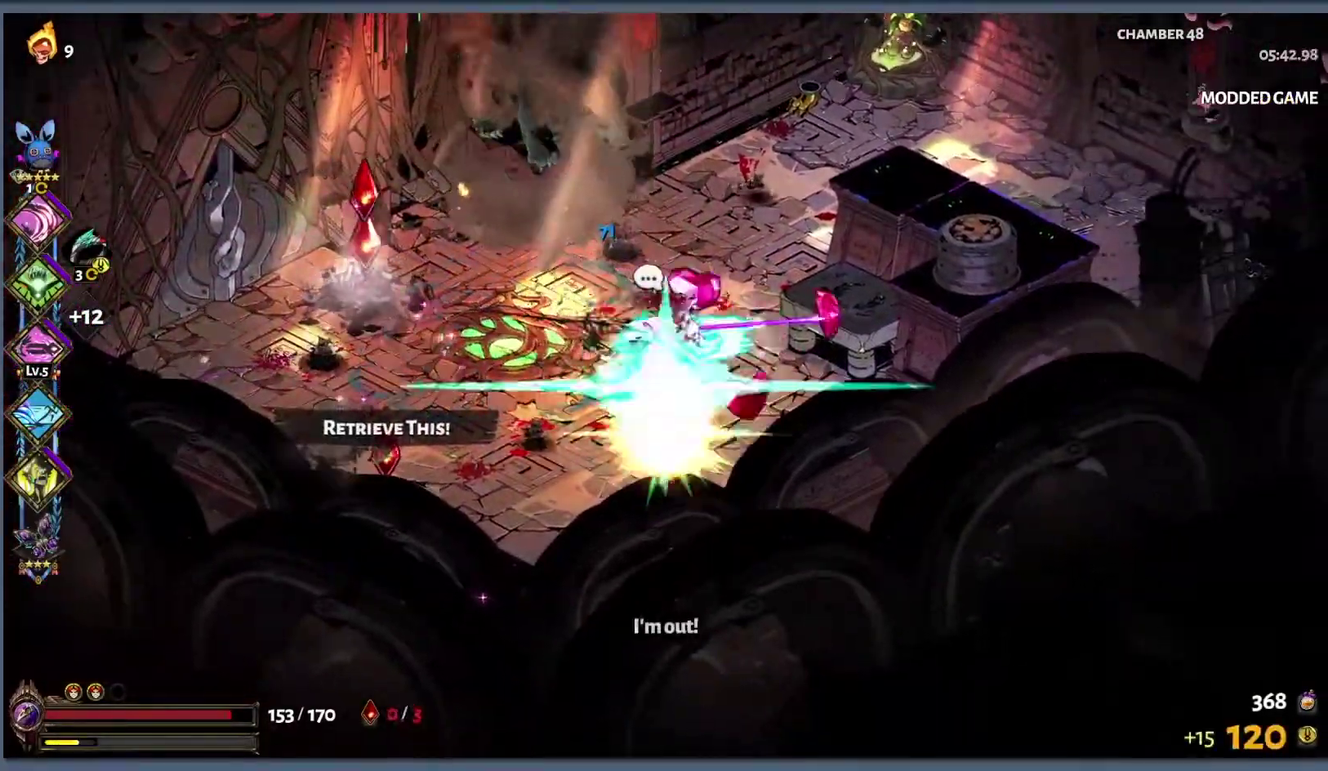
{"buttons": [], "left_stick": "up-right", "right_stick": "center", "events": [[50, "L1", "down"], [67, "left_stick", "up-right"], [83, "B", "down"], [133, "L1", "up"], [133, "left_stick", "up"], [233, "B", "up"], [233, "L1", "down"], [233, "Y", "up"], [317, "L1", "up"], [350, "left_stick", "up-right"]]}
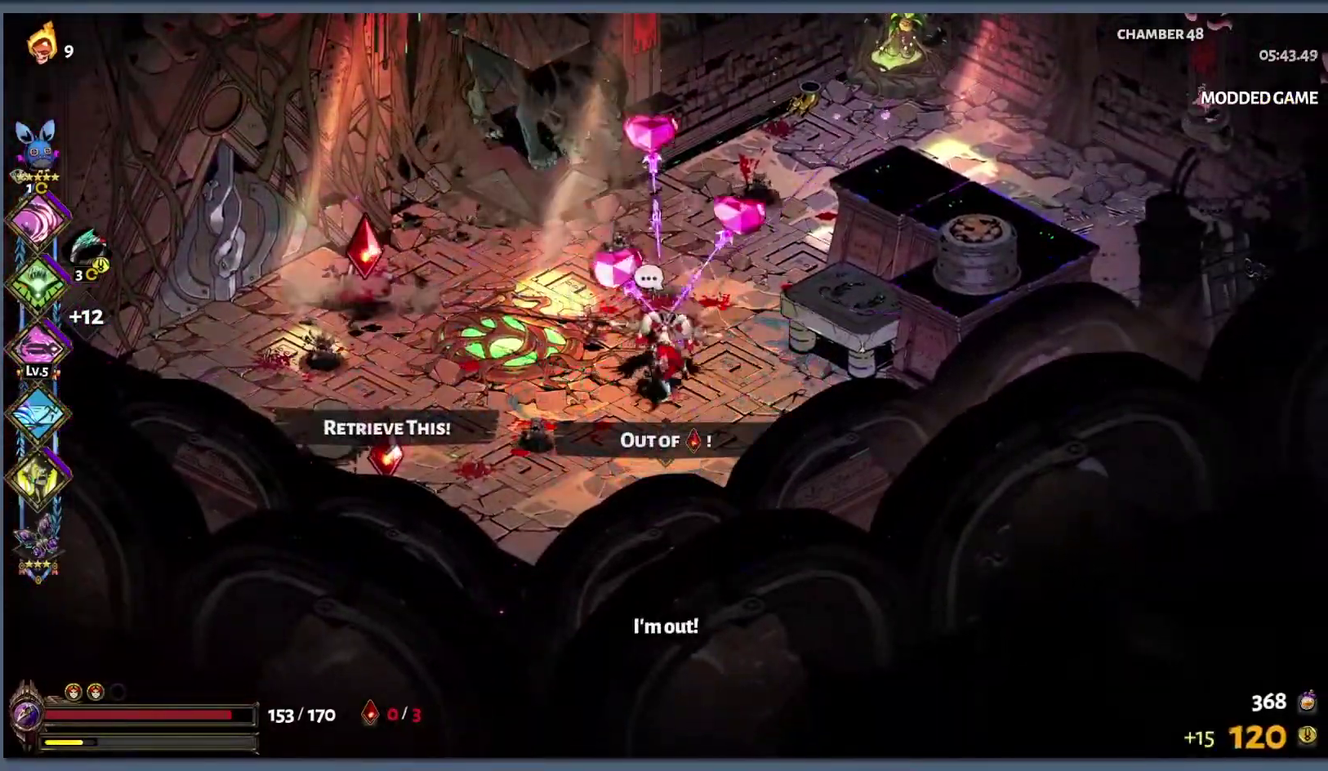
{"buttons": ["B", "Y", "L1"], "left_stick": "down", "right_stick": "center", "events": [[150, "left_stick", "up-left"], [167, "B", "down"], [200, "left_stick", "left"], [317, "B", "up"], [367, "B", "down"], [450, "L1", "down"], [450, "left_stick", "down"], [483, "Y", "down"]]}
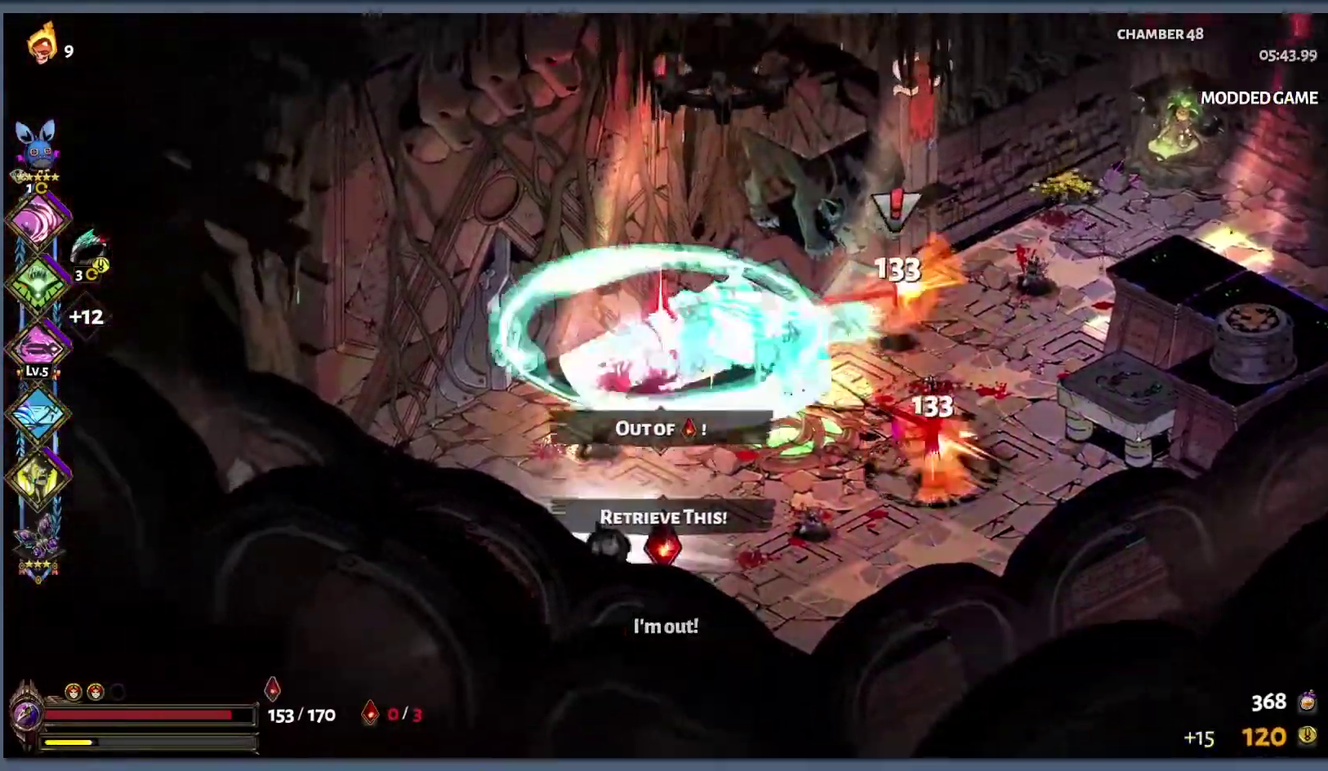
{"buttons": ["Y", "L1"], "left_stick": "right", "right_stick": "center", "events": [[33, "left_stick", "down-right"], [67, "L1", "up"], [117, "left_stick", "right"], [150, "L1", "down"], [233, "L1", "up"], [250, "B", "up"], [317, "L1", "down"], [400, "L1", "up"], [483, "L1", "down"]]}
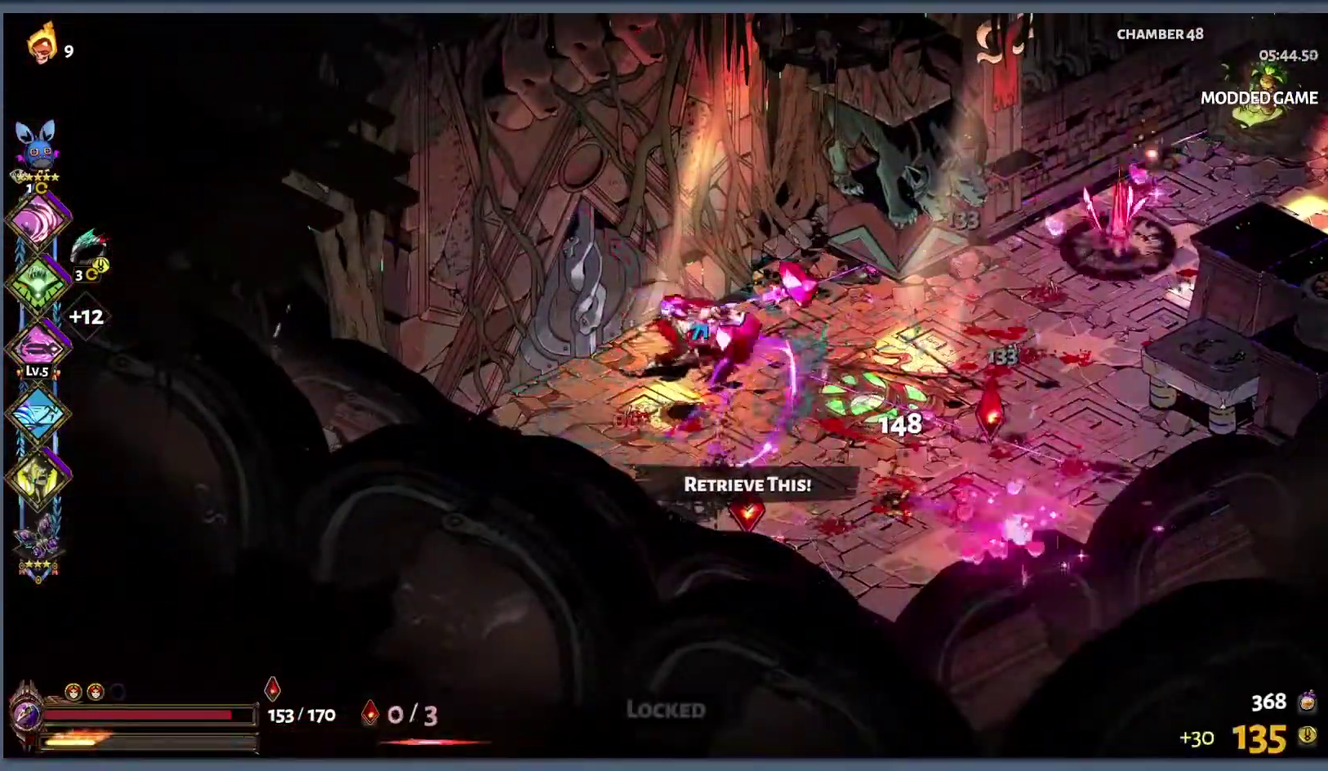
{"buttons": ["B", "Y"], "left_stick": "down-right", "right_stick": "center", "events": [[17, "B", "down"], [83, "L1", "up"], [150, "B", "up"], [150, "R2", "down"], [167, "L1", "down"], [250, "L1", "up"], [267, "R2", "up"], [317, "left_stick", "down-right"], [333, "L1", "down"], [417, "B", "down"], [433, "L1", "up"]]}